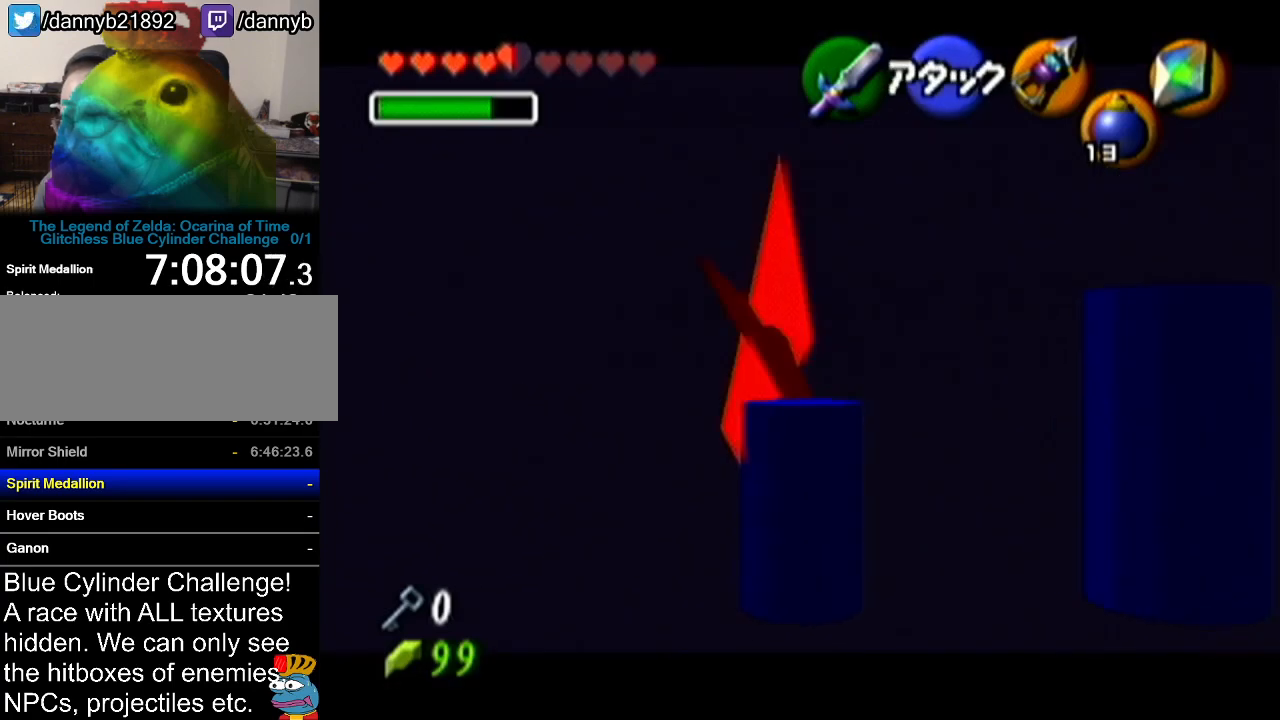
Gameplay with a controller (Nintendo layout); each line is a JSON object with the inputs held at the frame after it. "events" lists button and stick changes between this image and that frame as [ms after this image, input, new state], when the widget could be followed in between. Not read: L3 R3.
{"buttons": ["Z"], "left_stick": "center", "events": [[50, "left_stick", "up-right"], [100, "left_stick", "up-left"], [134, "B", "down"], [200, "left_stick", "down-left"], [267, "B", "up"], [300, "left_stick", "down-right"], [334, "B", "down"], [351, "B", "up"], [351, "left_stick", "up-right"], [417, "left_stick", "center"]]}
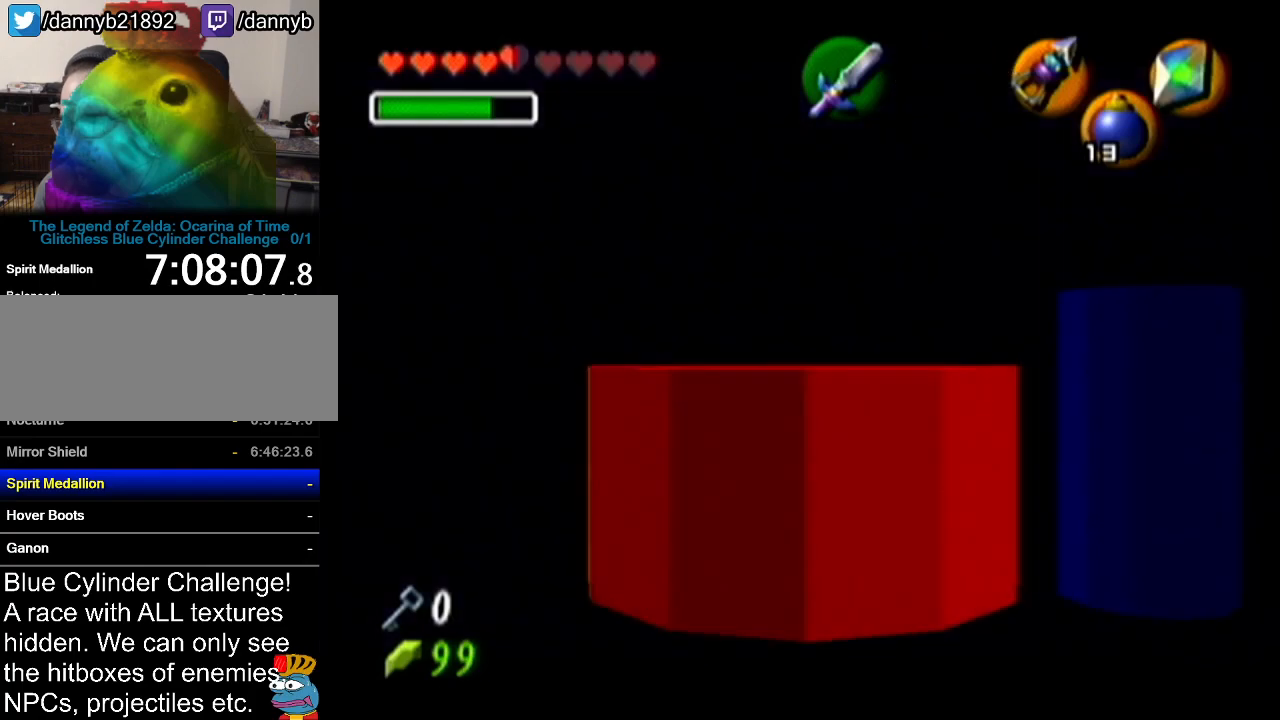
{"buttons": ["Z"], "left_stick": "up", "events": [[333, "left_stick", "up-right"], [383, "left_stick", "up"]]}
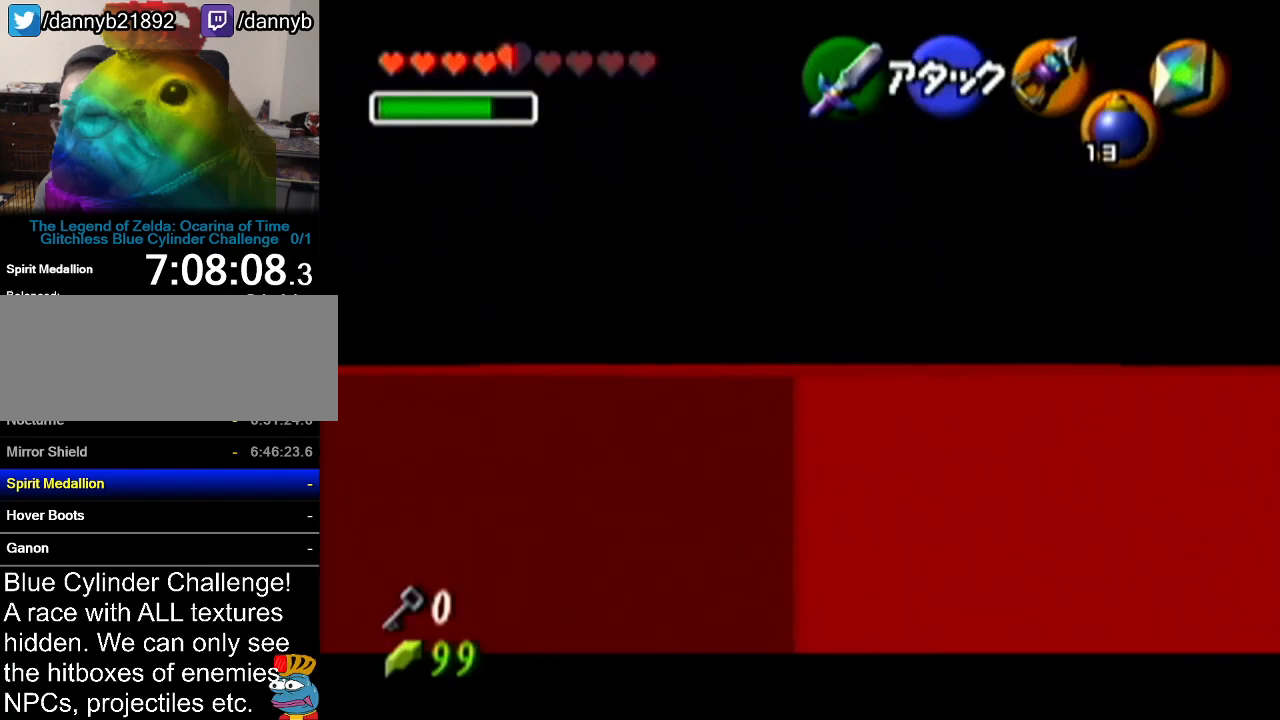
{"buttons": ["B", "Z"], "left_stick": "down-left", "events": [[100, "left_stick", "left"], [200, "left_stick", "down"], [267, "B", "down"], [267, "left_stick", "right"], [351, "left_stick", "up-left"], [384, "B", "up"], [417, "left_stick", "down-left"], [451, "B", "down"]]}
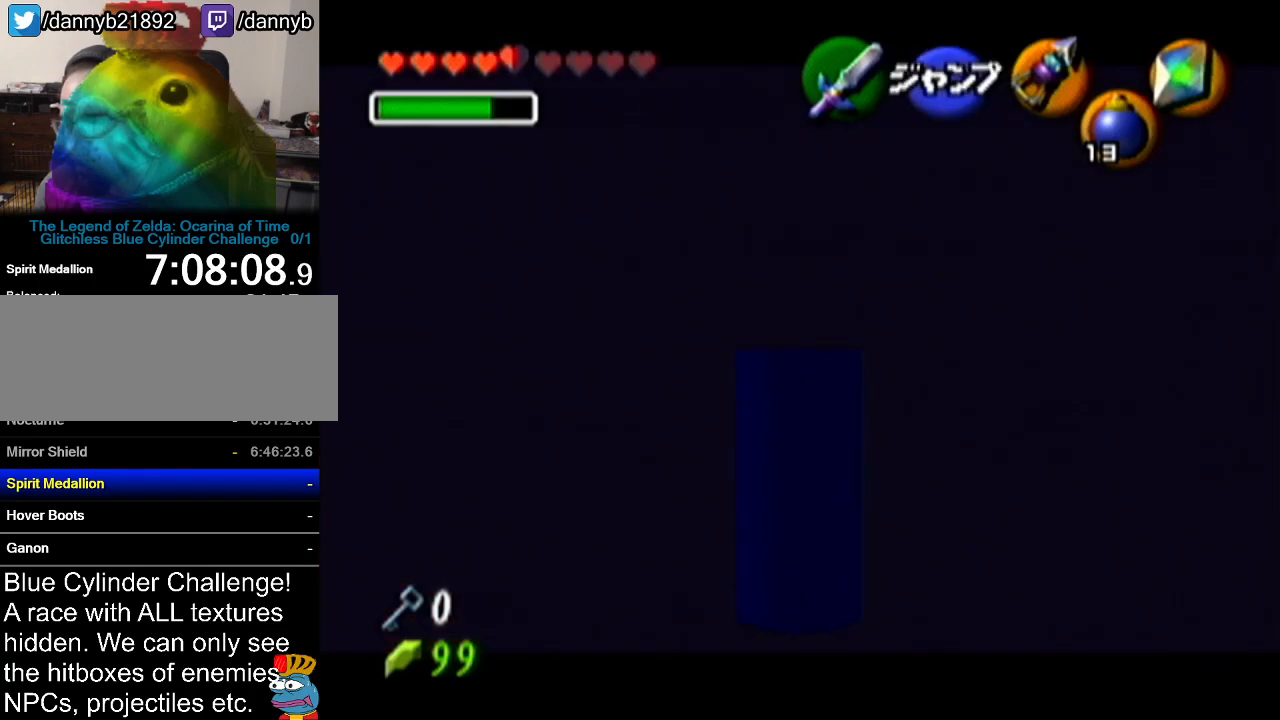
{"buttons": ["Z"], "left_stick": "center", "events": [[33, "B", "up"], [33, "left_stick", "down-right"], [83, "left_stick", "center"]]}
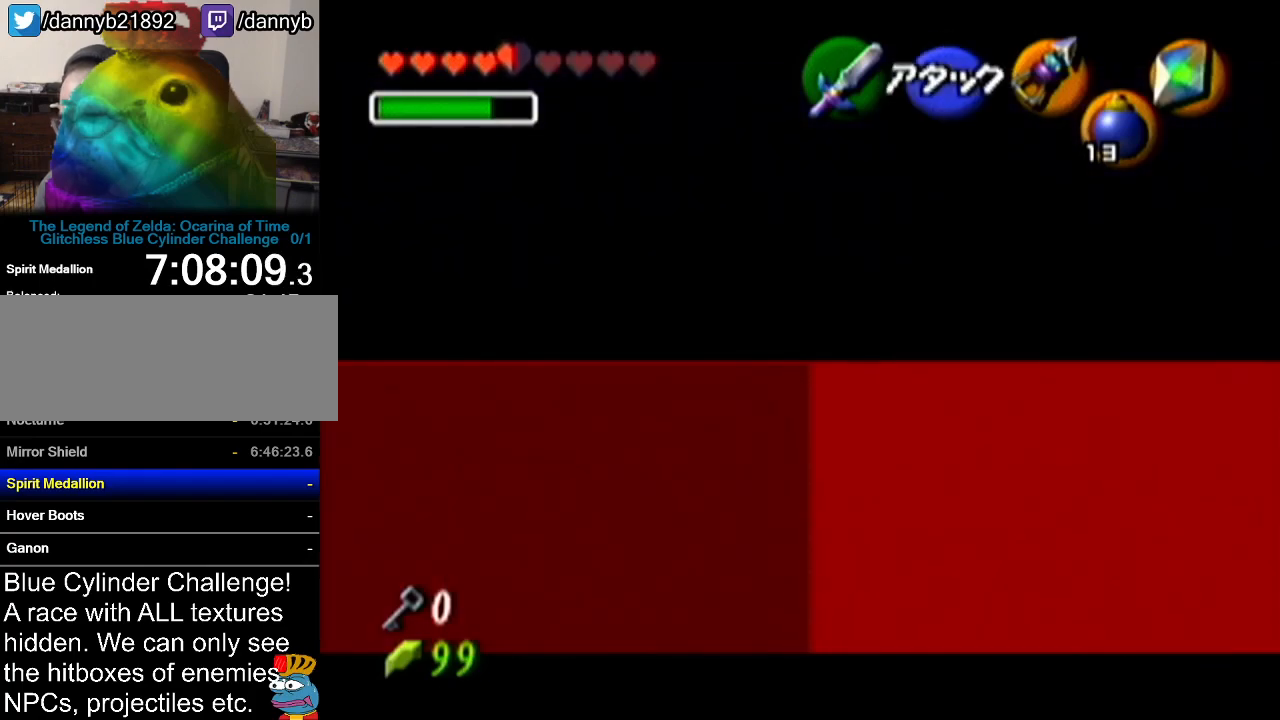
{"buttons": ["B", "Z"], "left_stick": "right", "events": [[67, "left_stick", "down-right"], [200, "left_stick", "up-right"], [284, "left_stick", "up-left"], [384, "left_stick", "down"], [451, "B", "down"], [484, "left_stick", "right"]]}
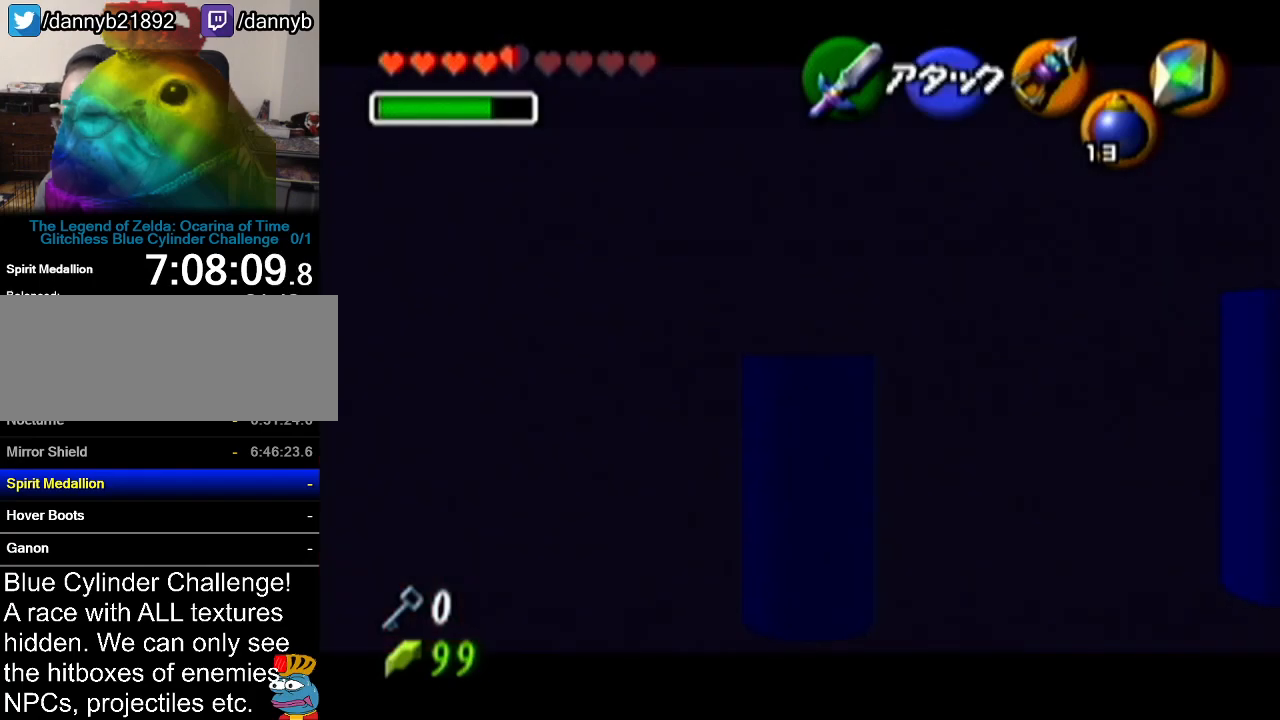
{"buttons": ["Z"], "left_stick": "up-left", "events": [[33, "B", "up"], [83, "left_stick", "up-left"], [167, "B", "down"], [167, "left_stick", "down-left"], [200, "B", "up"], [283, "left_stick", "center"], [483, "left_stick", "up-left"]]}
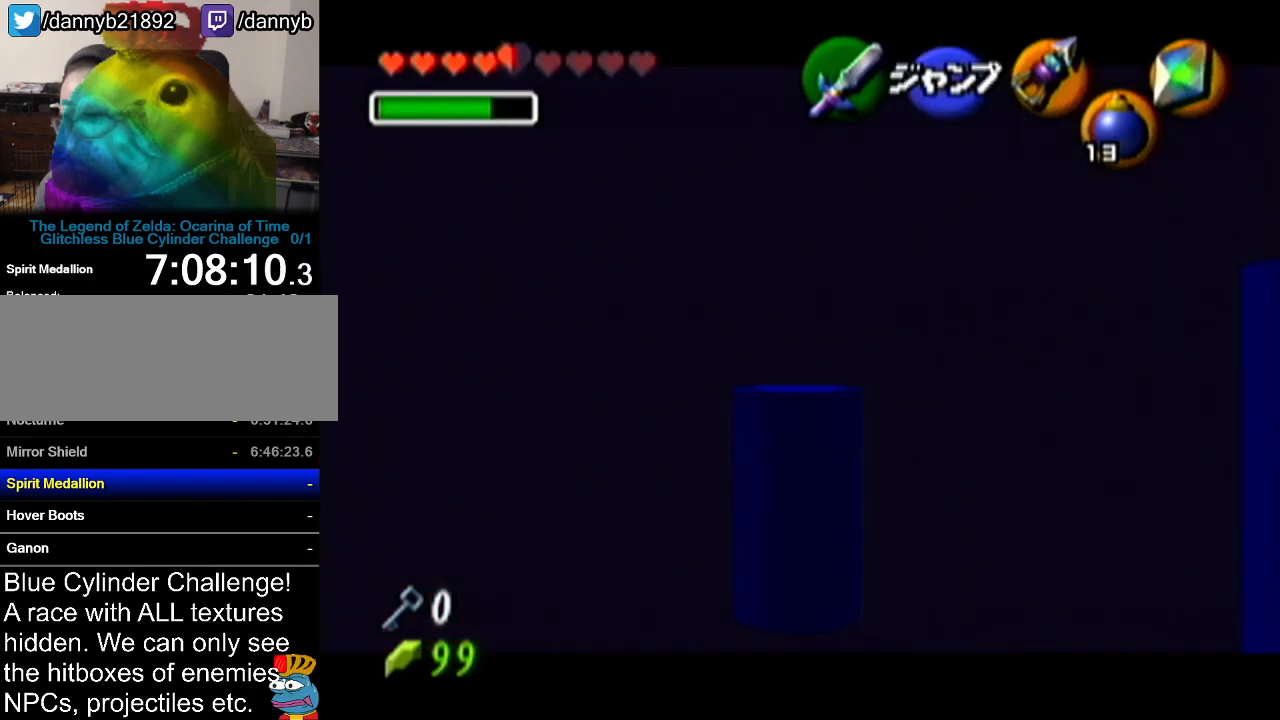
{"buttons": ["Z"], "left_stick": "center", "events": [[84, "left_stick", "down-left"], [167, "B", "down"], [167, "left_stick", "right"], [250, "left_stick", "up"], [284, "B", "up"], [334, "left_stick", "left"], [384, "B", "down"], [417, "left_stick", "down"], [451, "B", "up"], [501, "left_stick", "center"]]}
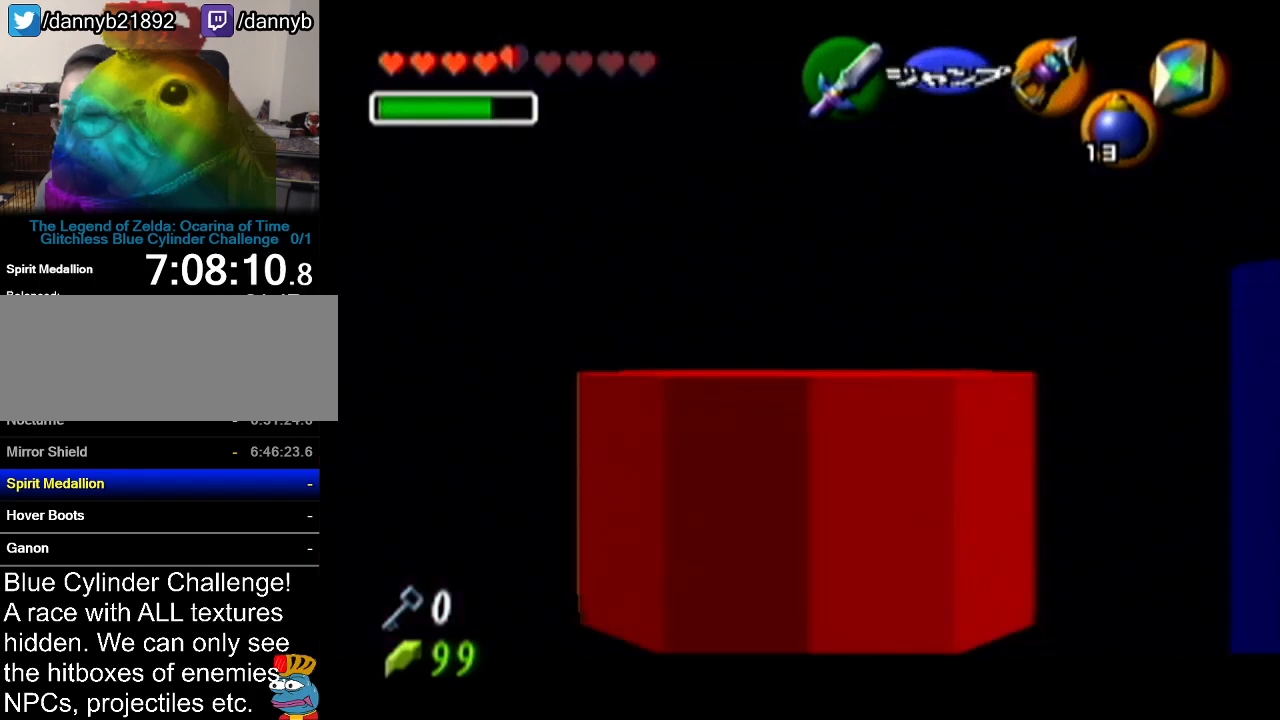
{"buttons": ["Z"], "left_stick": "down-right", "events": [[450, "left_stick", "down-right"]]}
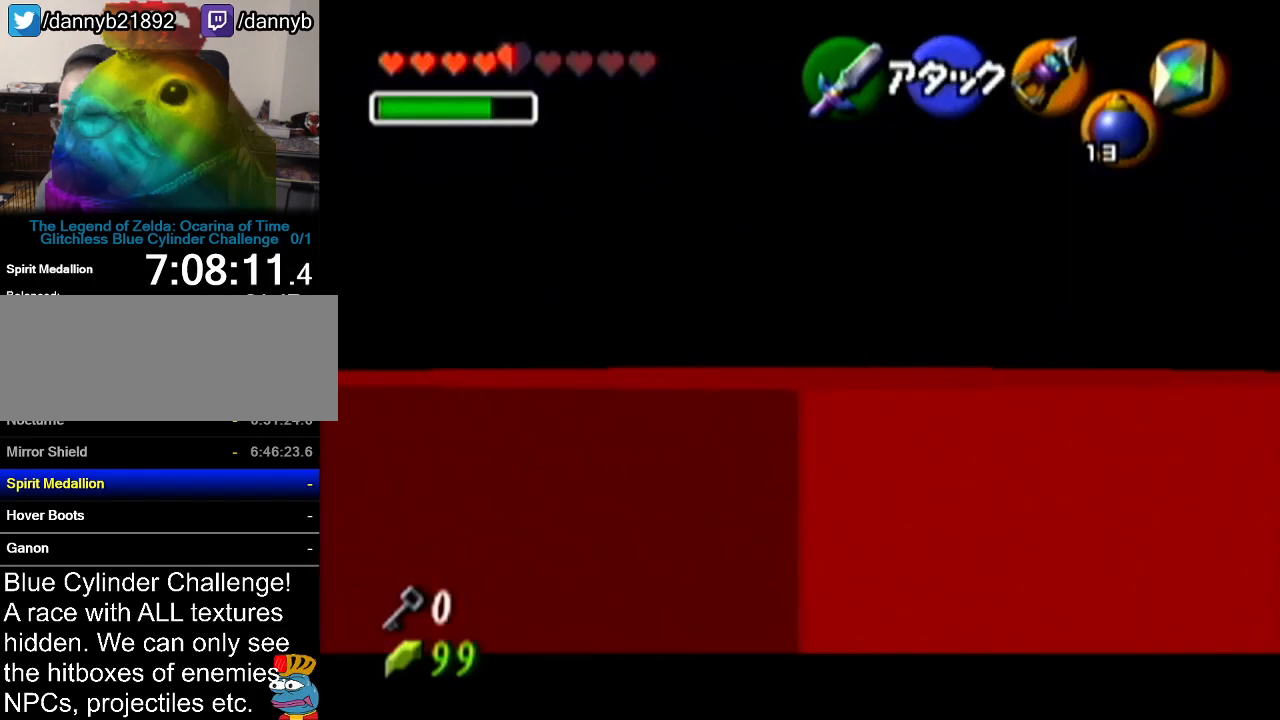
{"buttons": ["Z"], "left_stick": "up-right", "events": [[167, "left_stick", "up-right"], [234, "left_stick", "up-left"], [317, "left_stick", "down-left"], [417, "B", "down"], [451, "left_stick", "up-right"], [501, "B", "up"]]}
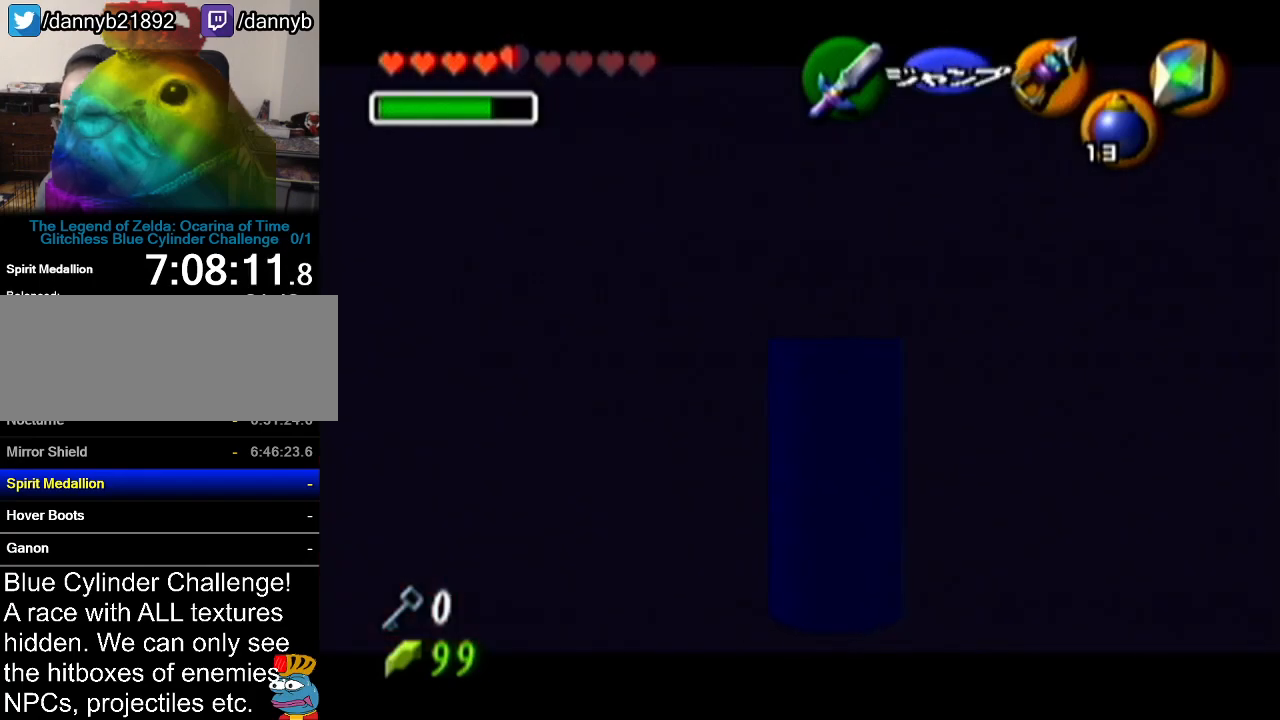
{"buttons": ["Z"], "left_stick": "up-left", "events": [[33, "left_stick", "up-left"], [100, "left_stick", "down-left"], [233, "left_stick", "down-right"], [283, "left_stick", "center"], [483, "left_stick", "up-left"]]}
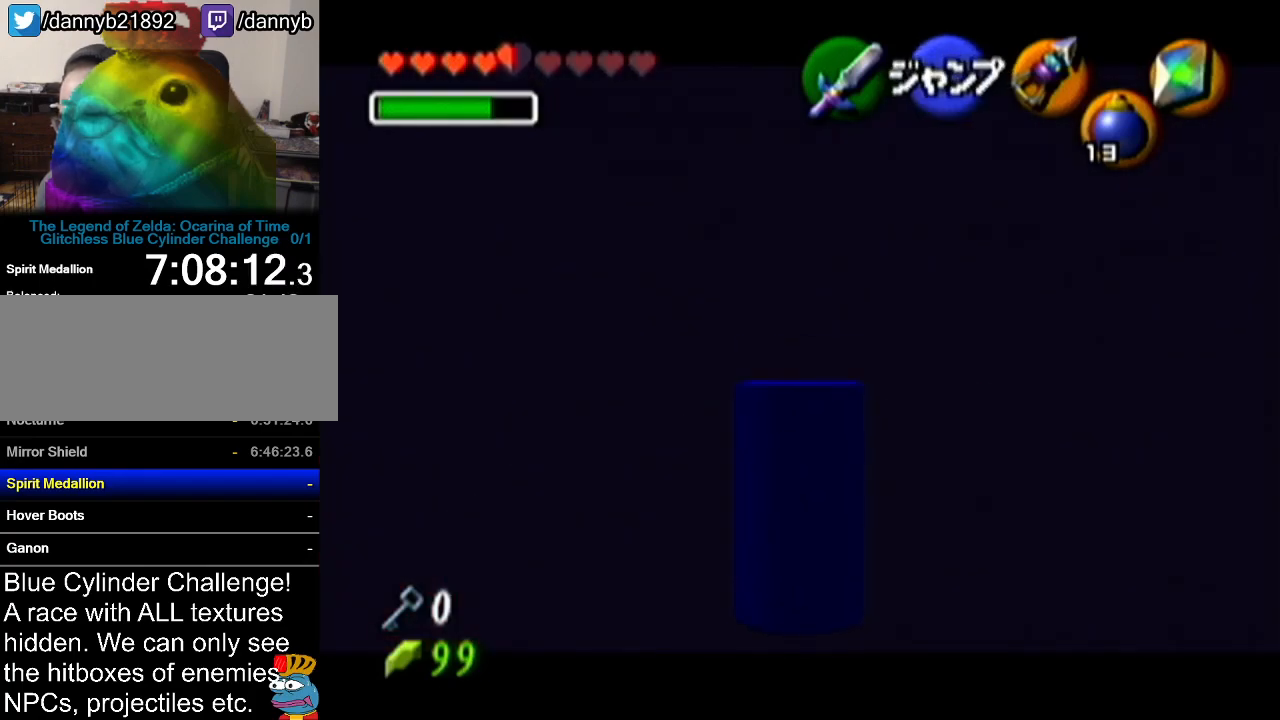
{"buttons": ["Z"], "left_stick": "right", "events": [[67, "left_stick", "down-left"], [134, "left_stick", "down-right"], [167, "B", "down"], [200, "left_stick", "up-right"], [250, "left_stick", "up-left"], [284, "B", "up"], [317, "left_stick", "down-left"], [351, "B", "down"], [451, "B", "up"], [451, "left_stick", "right"]]}
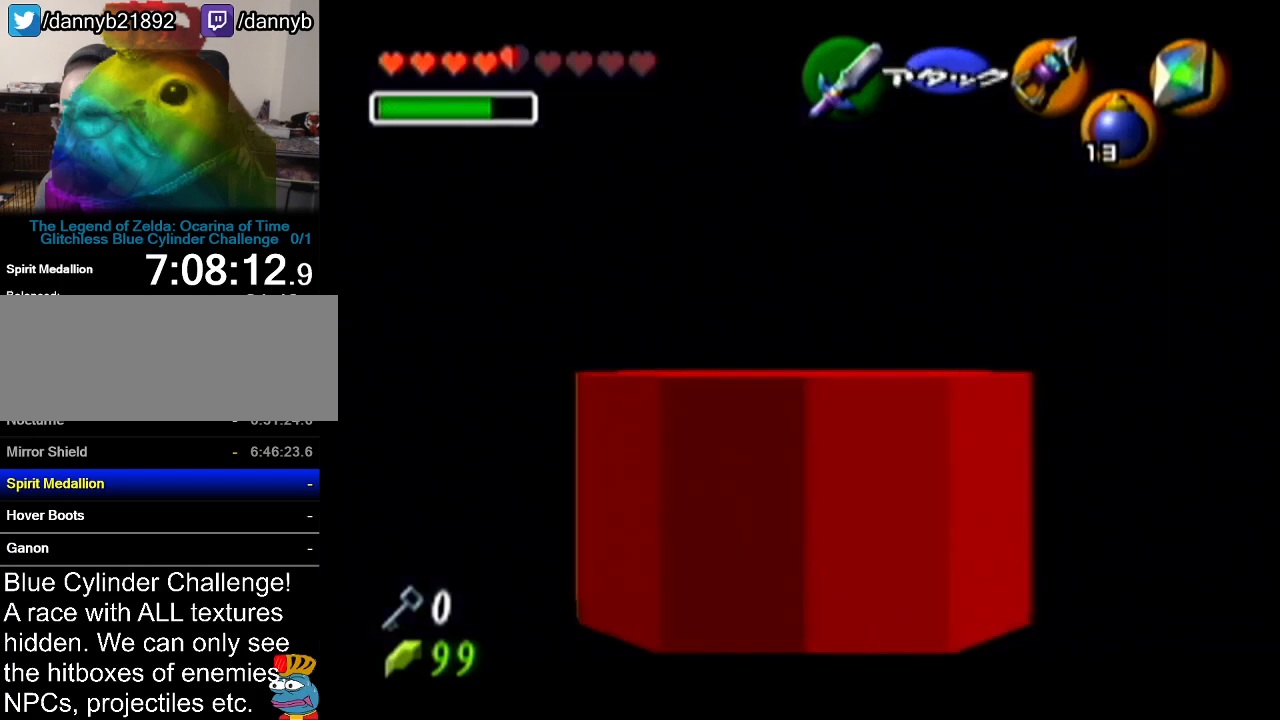
{"buttons": ["Z"], "left_stick": "center", "events": [[16, "left_stick", "up-right"], [66, "left_stick", "center"]]}
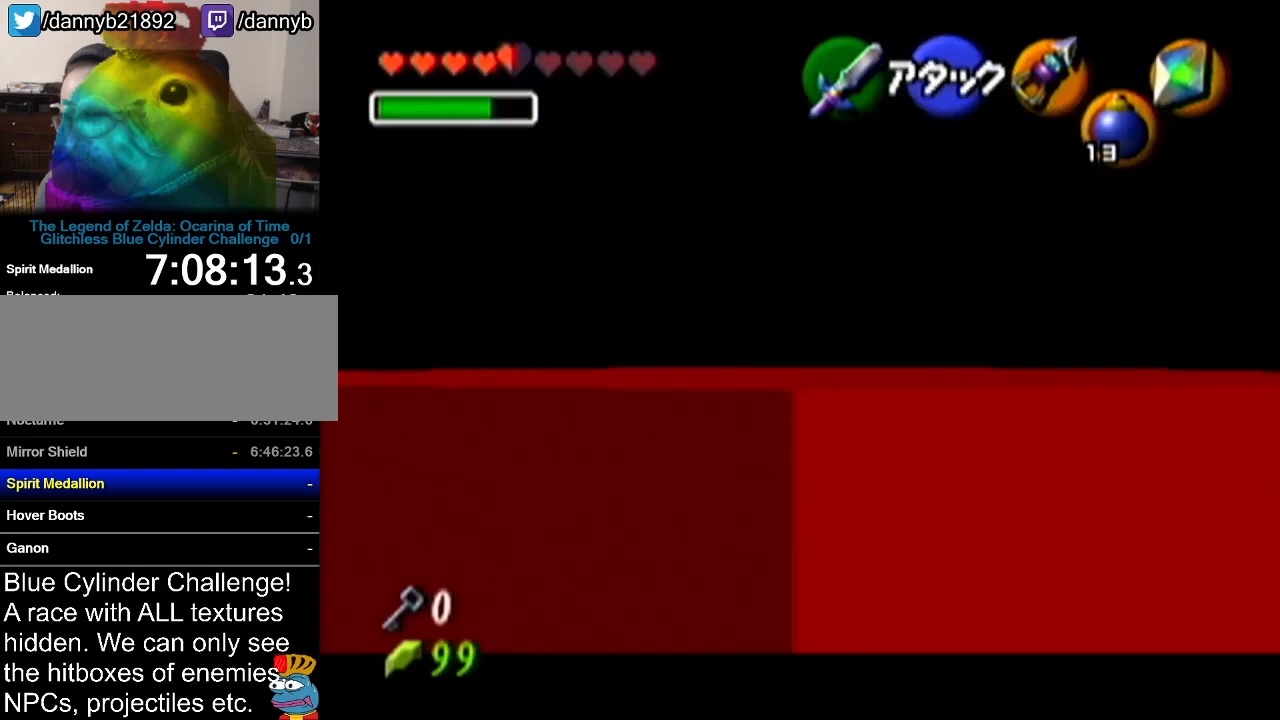
{"buttons": ["Z"], "left_stick": "center", "events": []}
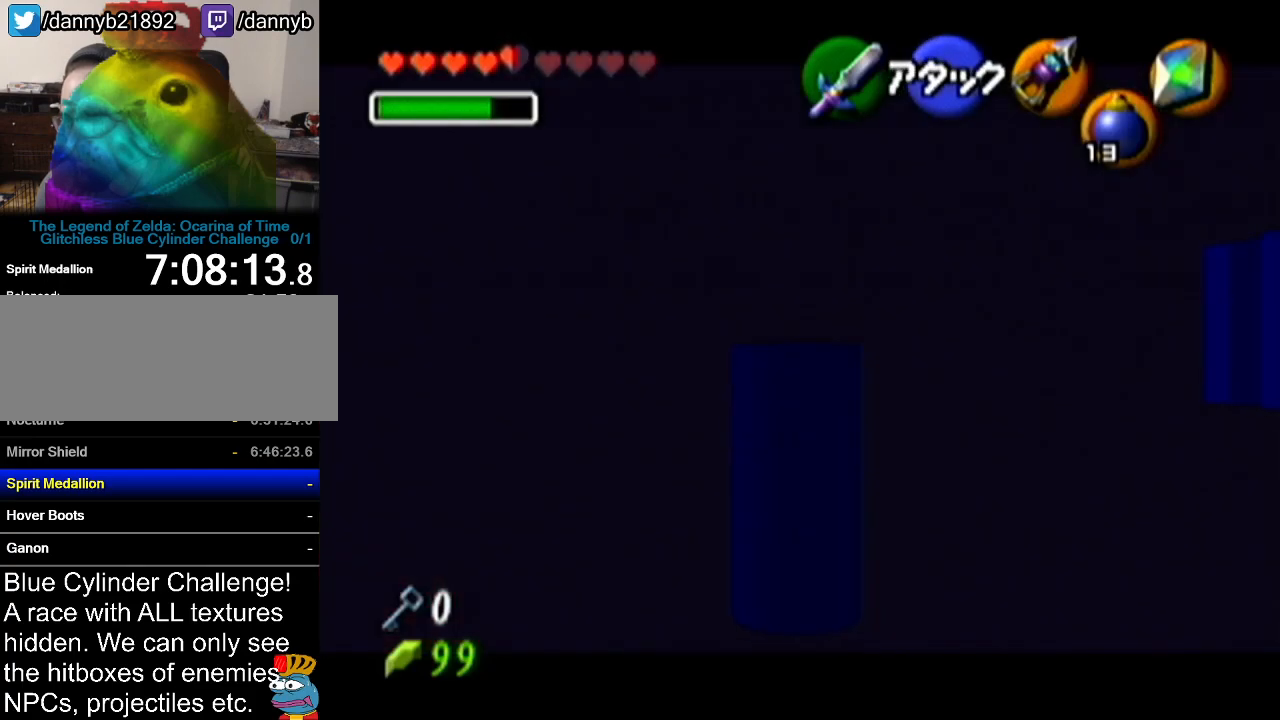
{"buttons": ["Z"], "left_stick": "down", "events": [[434, "left_stick", "down"]]}
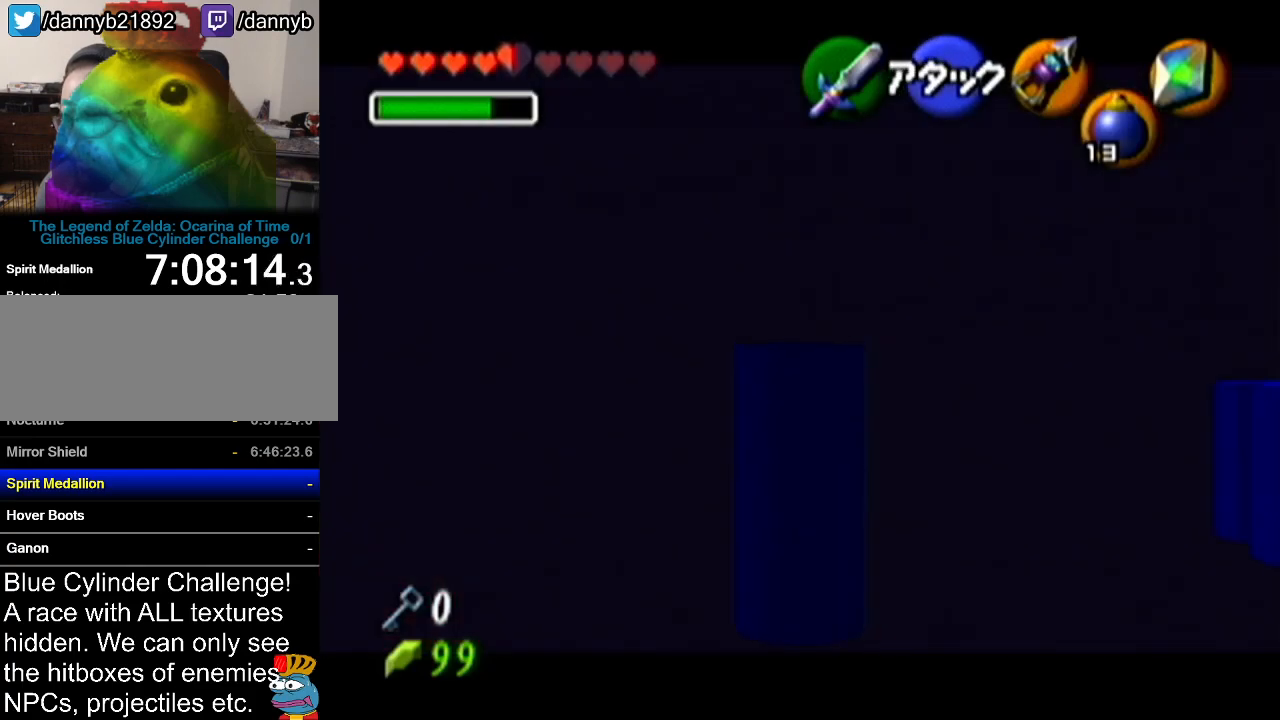
{"buttons": [], "left_stick": "center", "events": [[84, "Z", "up"], [368, "left_stick", "center"]]}
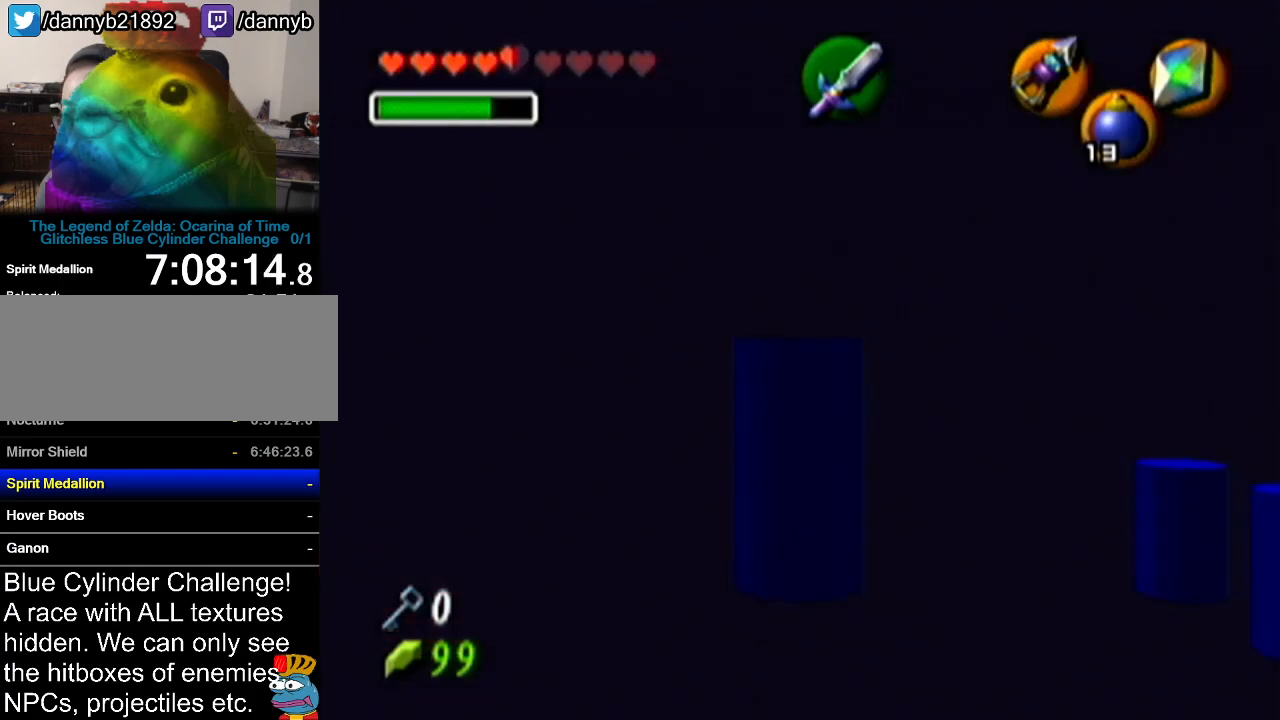
{"buttons": ["Z"], "left_stick": "center", "events": [[184, "left_stick", "up"], [367, "Z", "down"], [450, "left_stick", "center"]]}
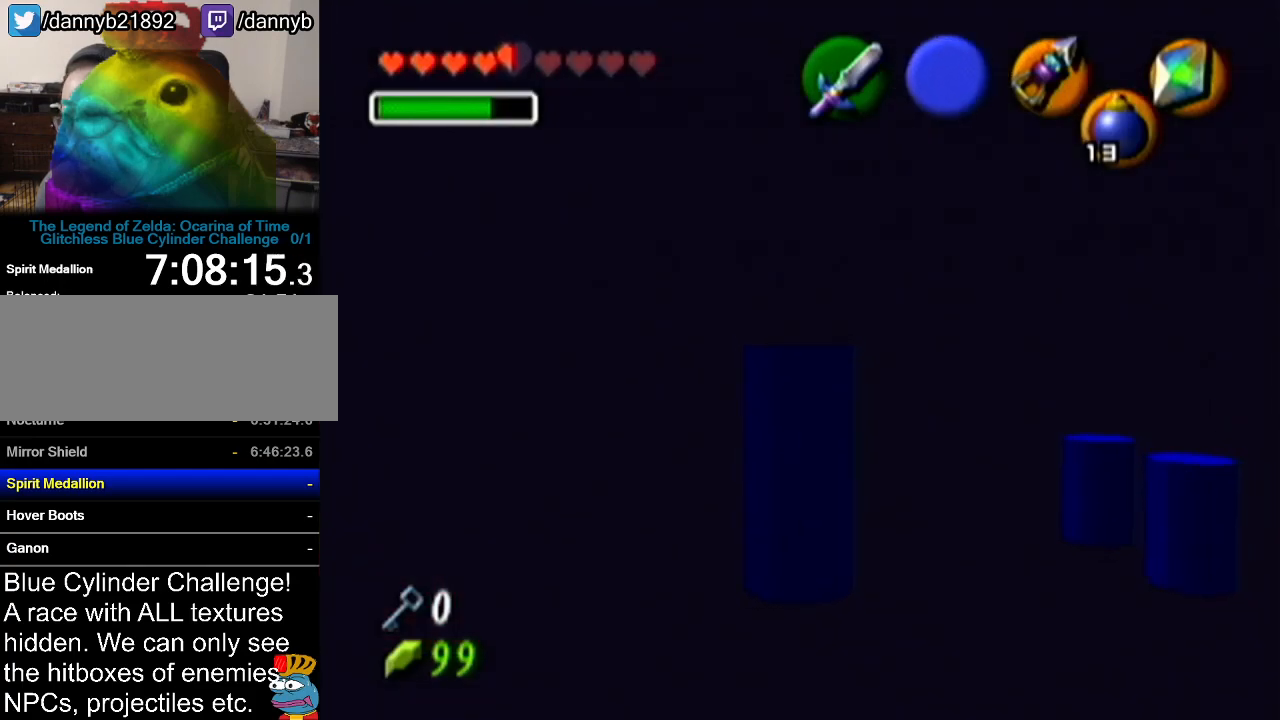
{"buttons": ["Z"], "left_stick": "center", "events": [[117, "left_stick", "right"], [151, "A", "down"], [301, "left_stick", "center"], [334, "A", "up"]]}
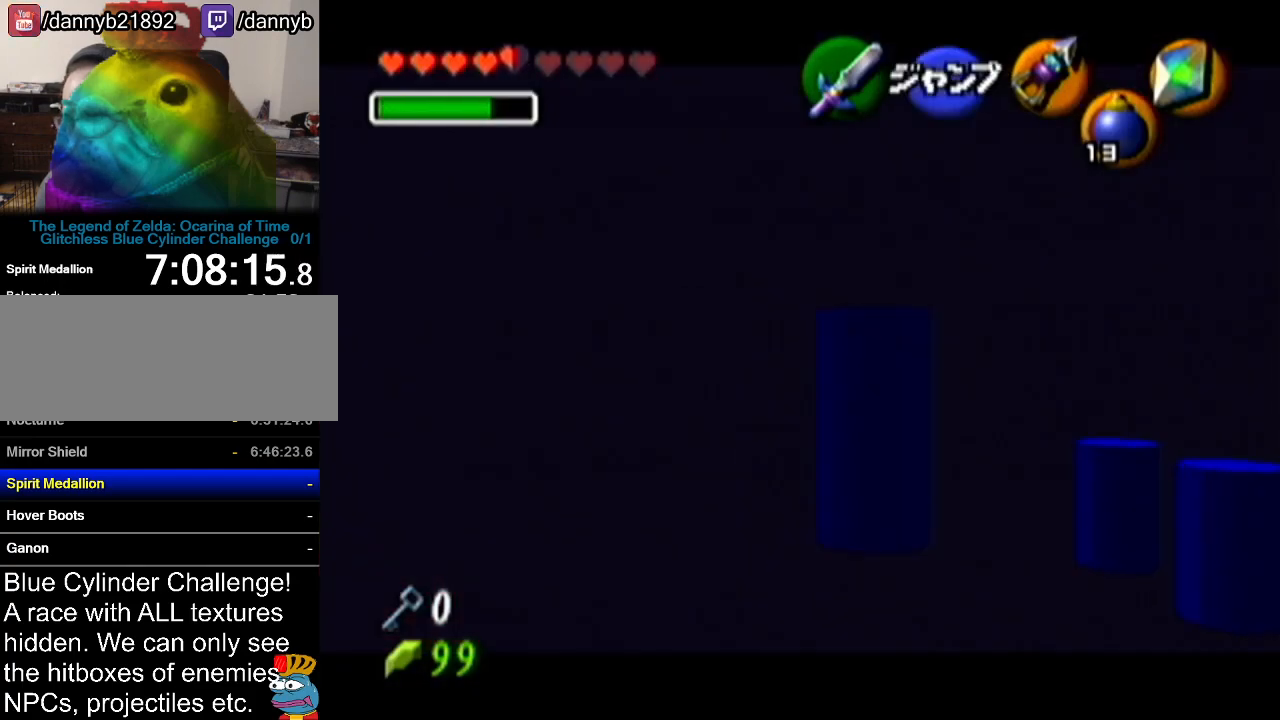
{"buttons": ["Z"], "left_stick": "center", "events": [[83, "left_stick", "up"], [484, "left_stick", "center"]]}
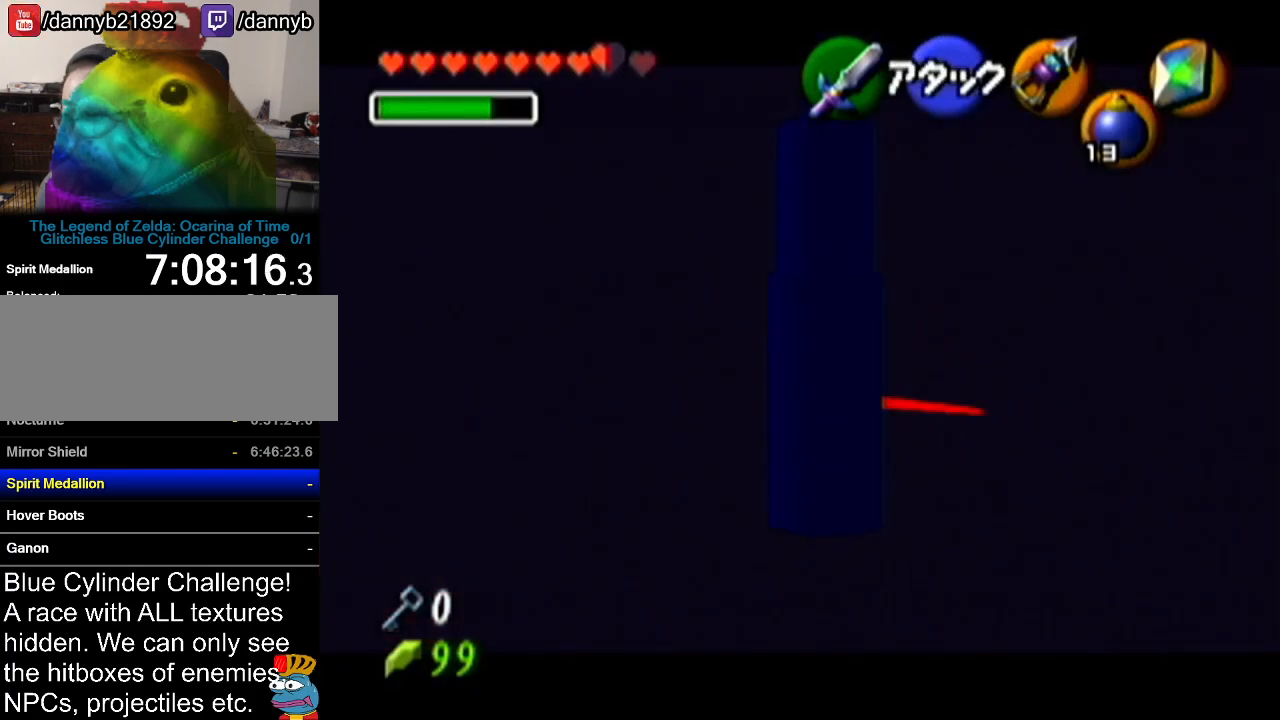
{"buttons": ["Z"], "left_stick": "down", "events": [[17, "left_stick", "down-left"], [84, "A", "down"], [151, "left_stick", "left"], [234, "A", "up"], [334, "left_stick", "down-left"], [434, "left_stick", "down"]]}
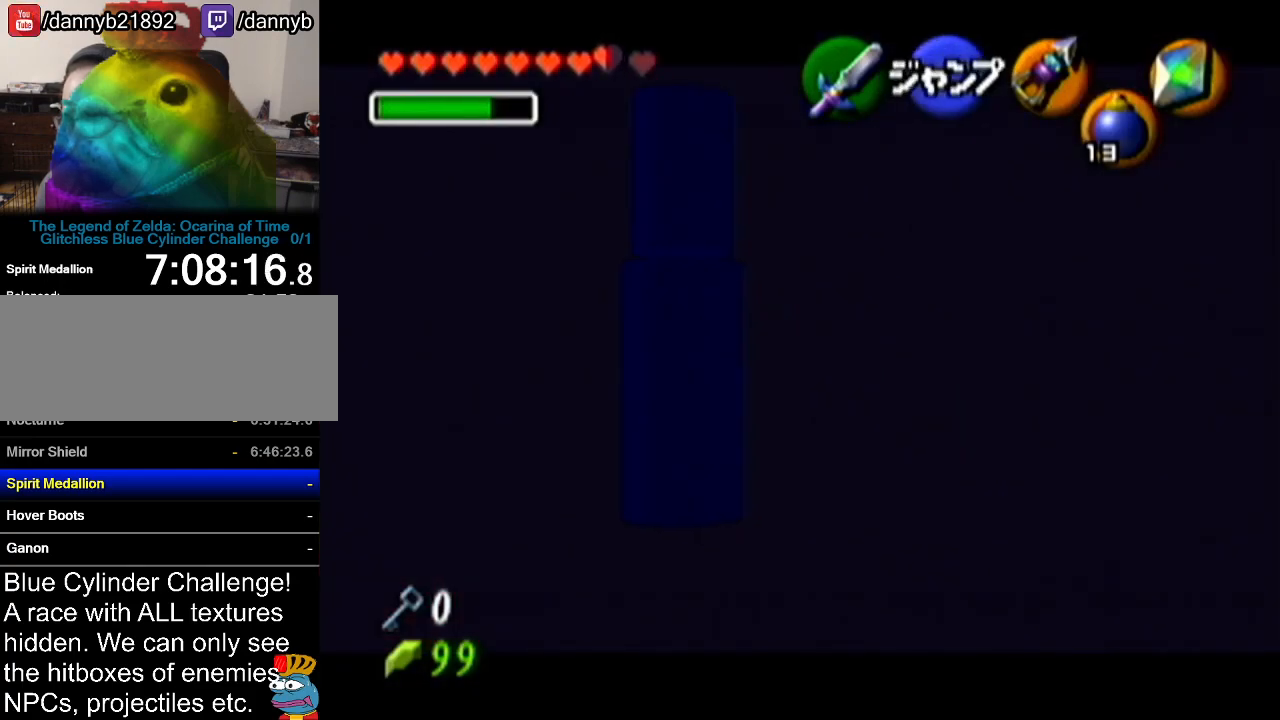
{"buttons": ["Z"], "left_stick": "down", "events": []}
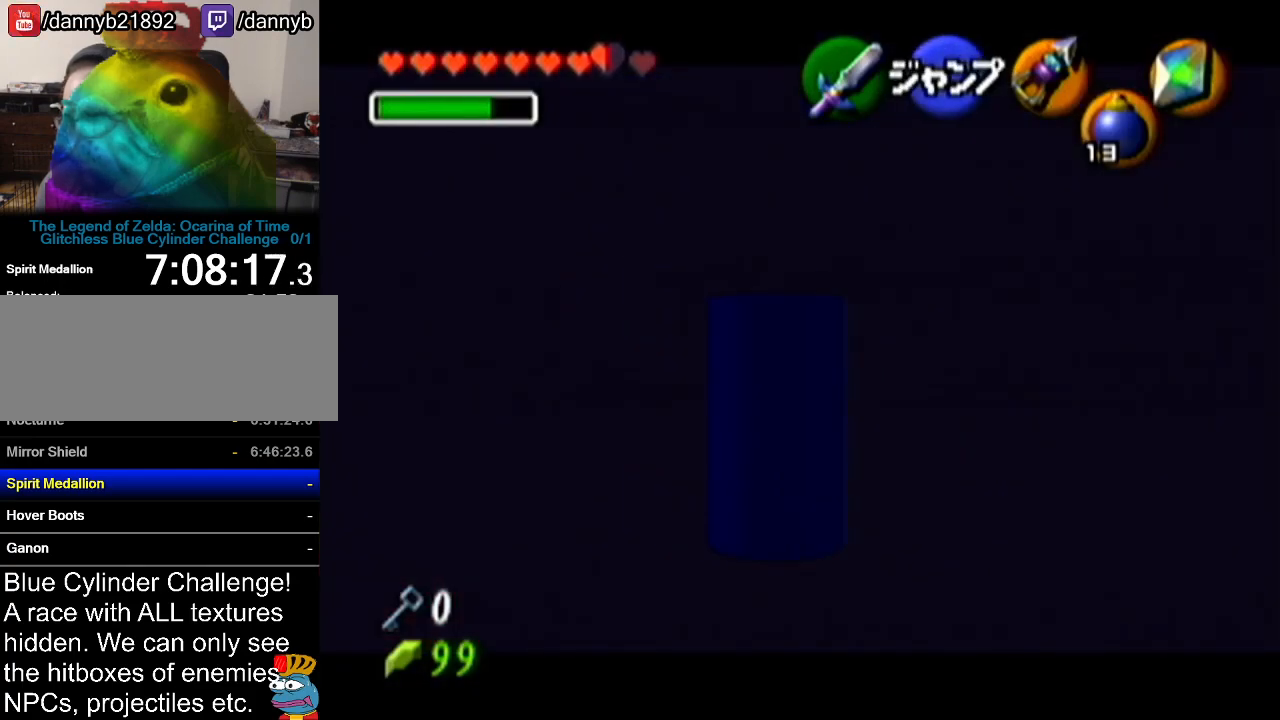
{"buttons": ["Z"], "left_stick": "down", "events": []}
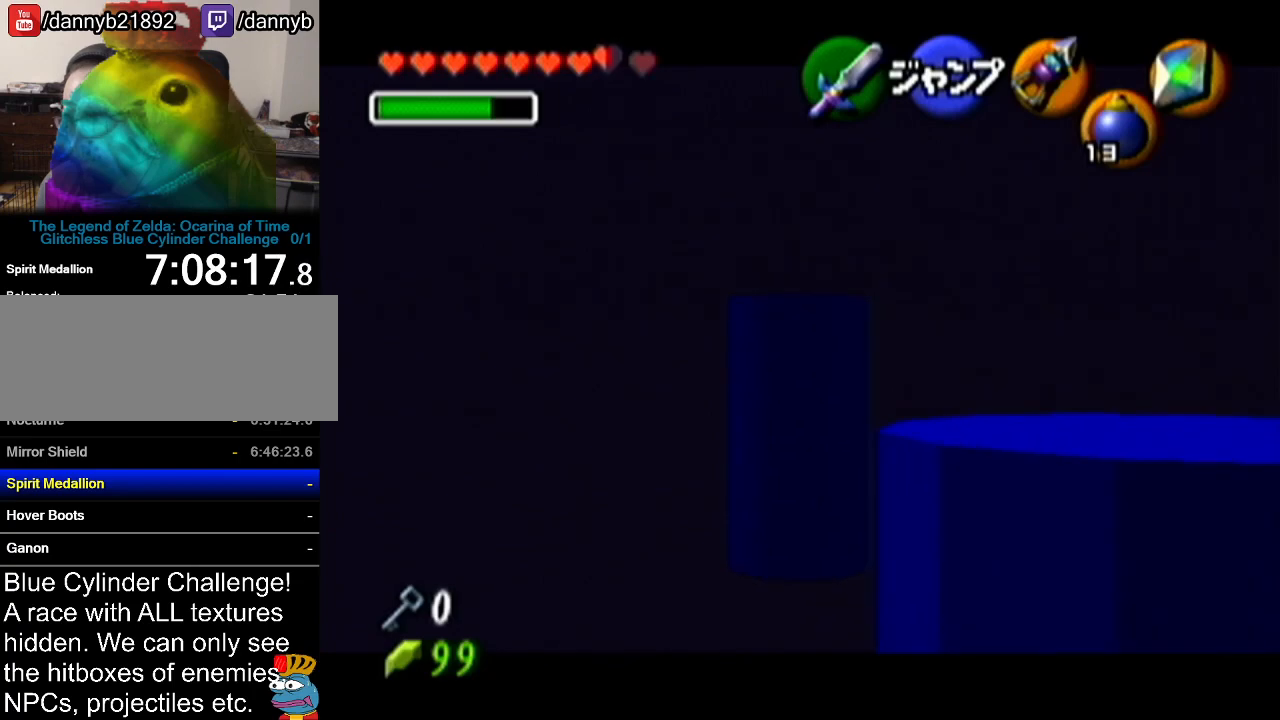
{"buttons": ["Z"], "left_stick": "down", "events": []}
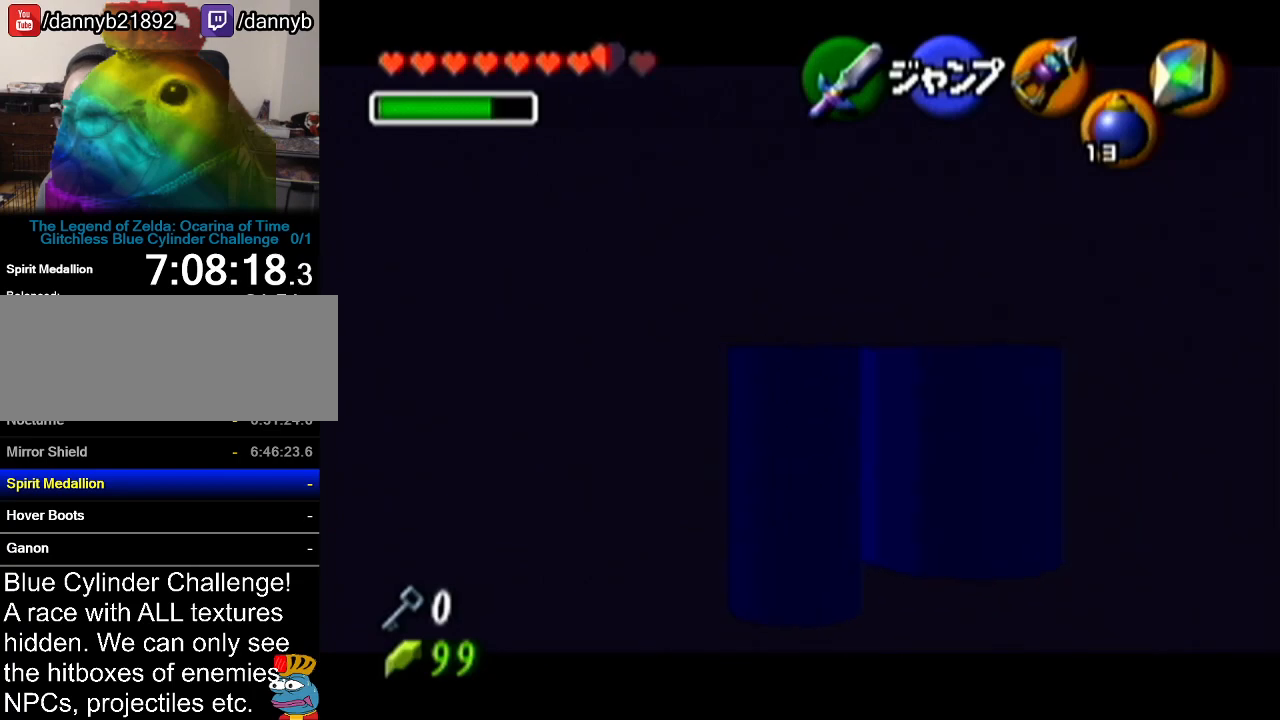
{"buttons": ["Z"], "left_stick": "center", "events": [[251, "left_stick", "center"]]}
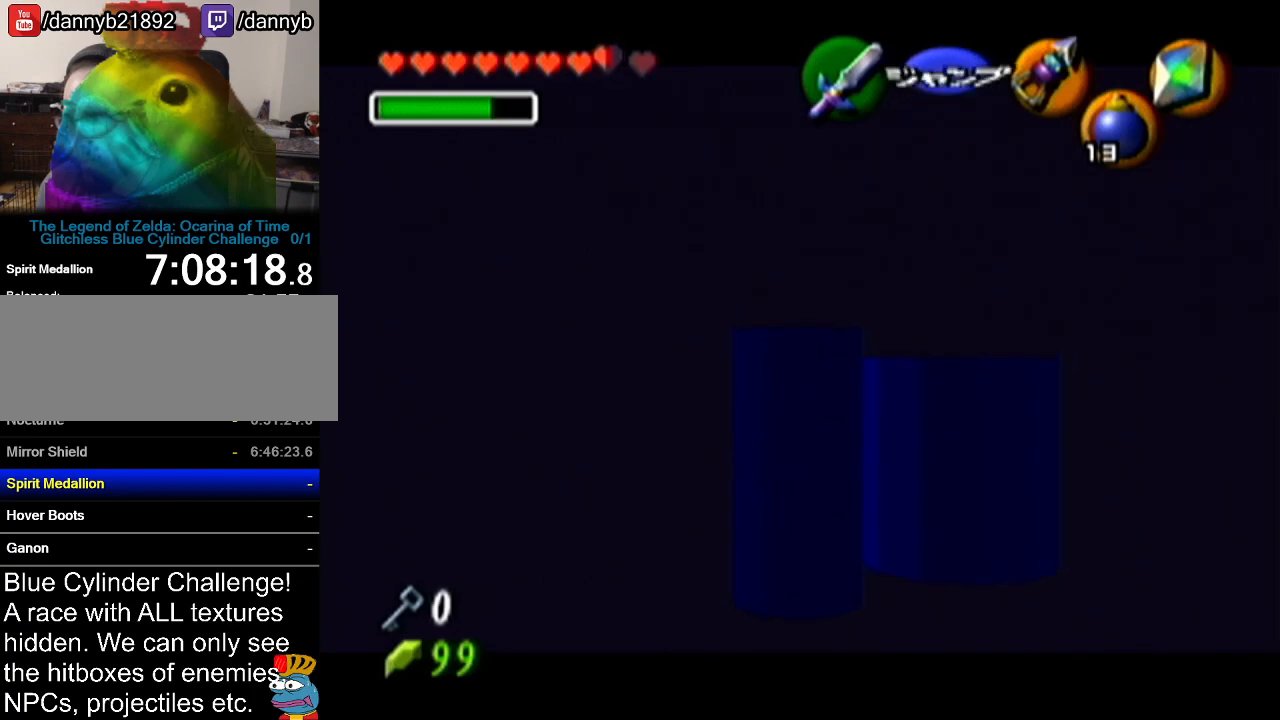
{"buttons": ["Z"], "left_stick": "center", "events": []}
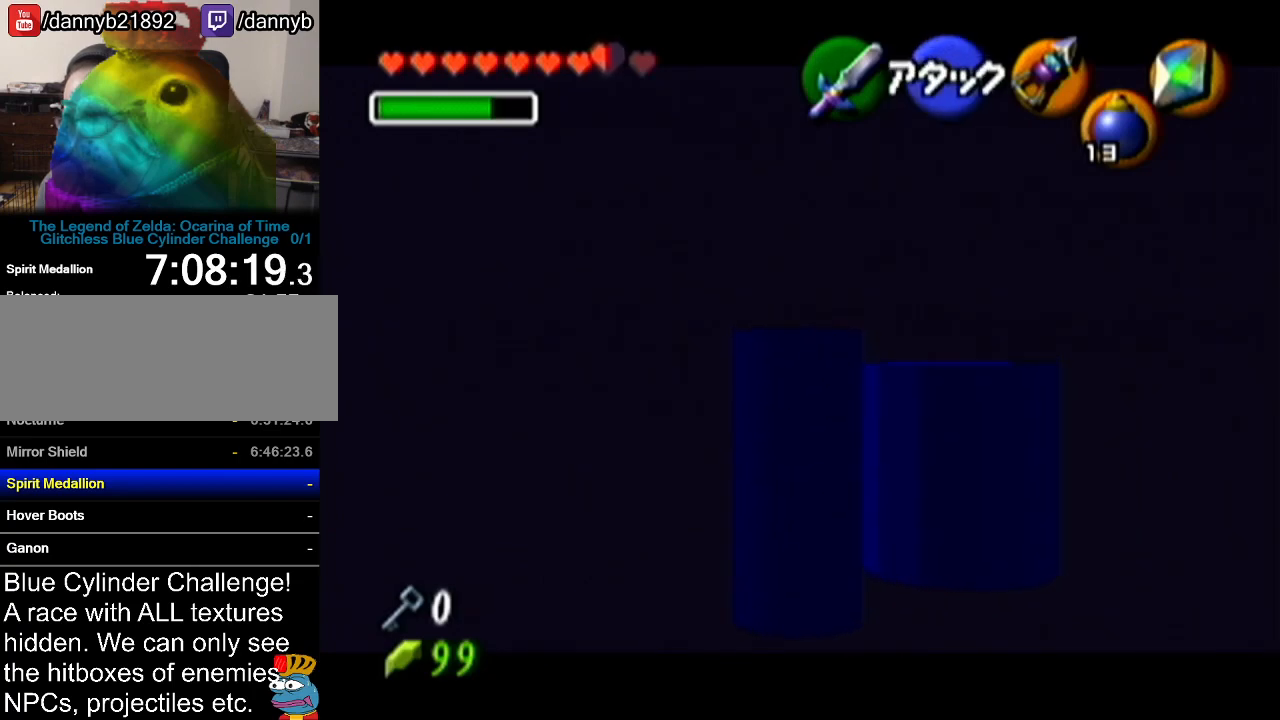
{"buttons": ["Z"], "left_stick": "center", "events": []}
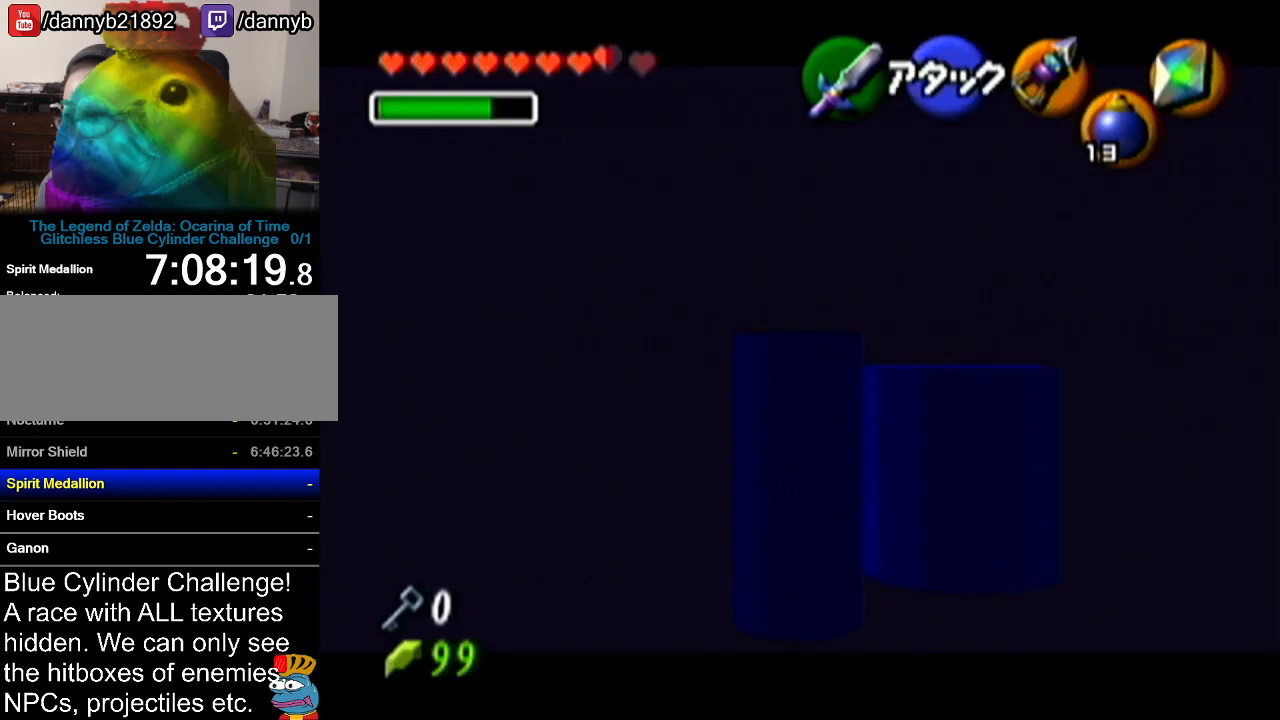
{"buttons": ["Z"], "left_stick": "center", "events": []}
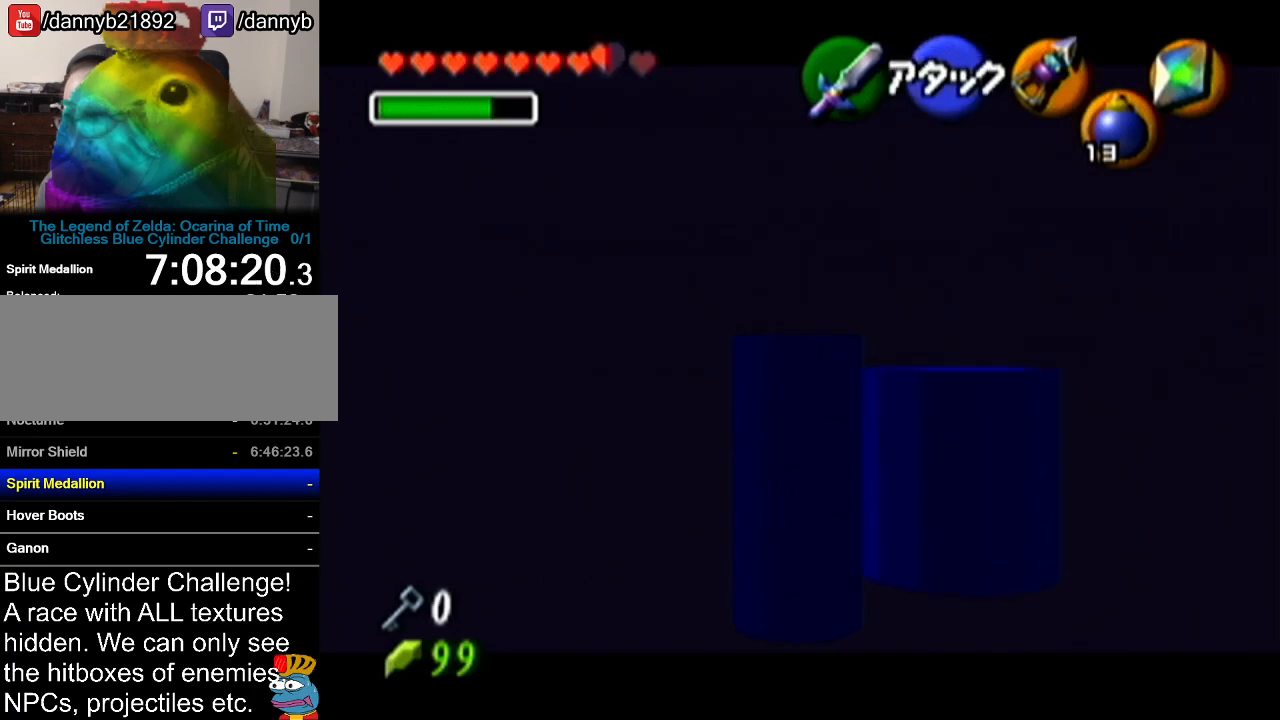
{"buttons": ["Z"], "left_stick": "down-left", "events": [[401, "left_stick", "down-left"]]}
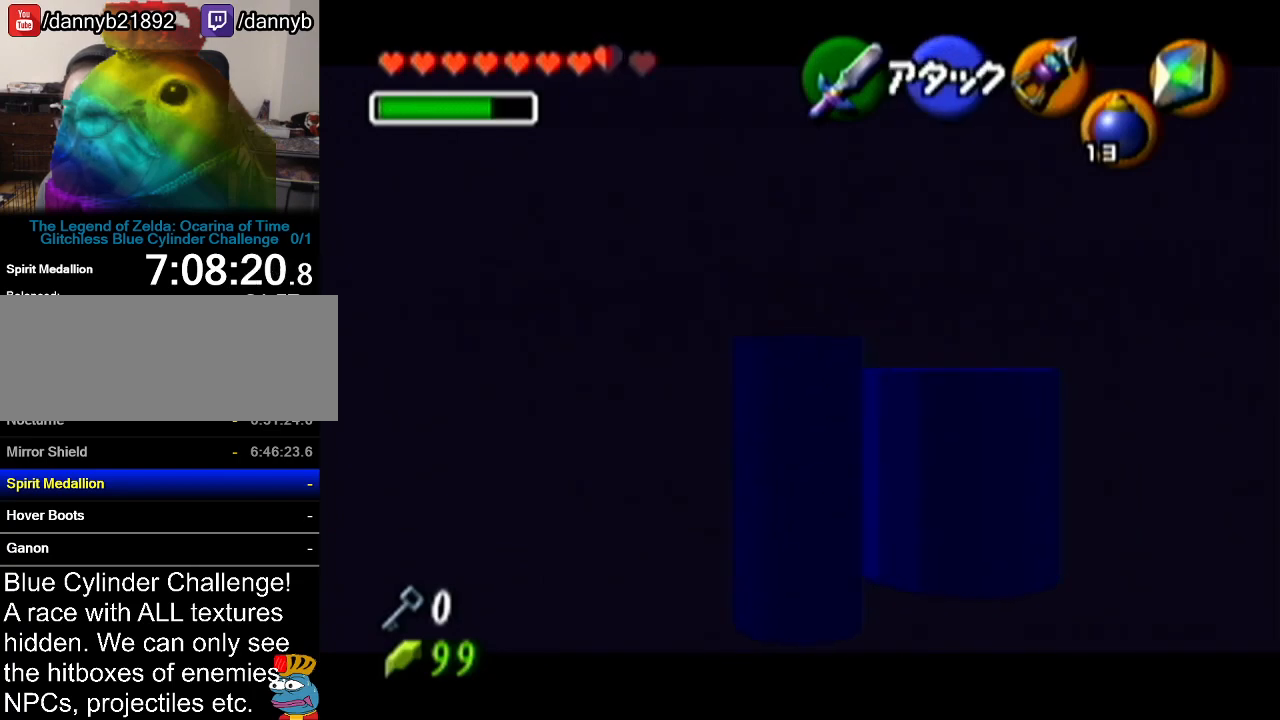
{"buttons": ["Z"], "left_stick": "down-left", "events": []}
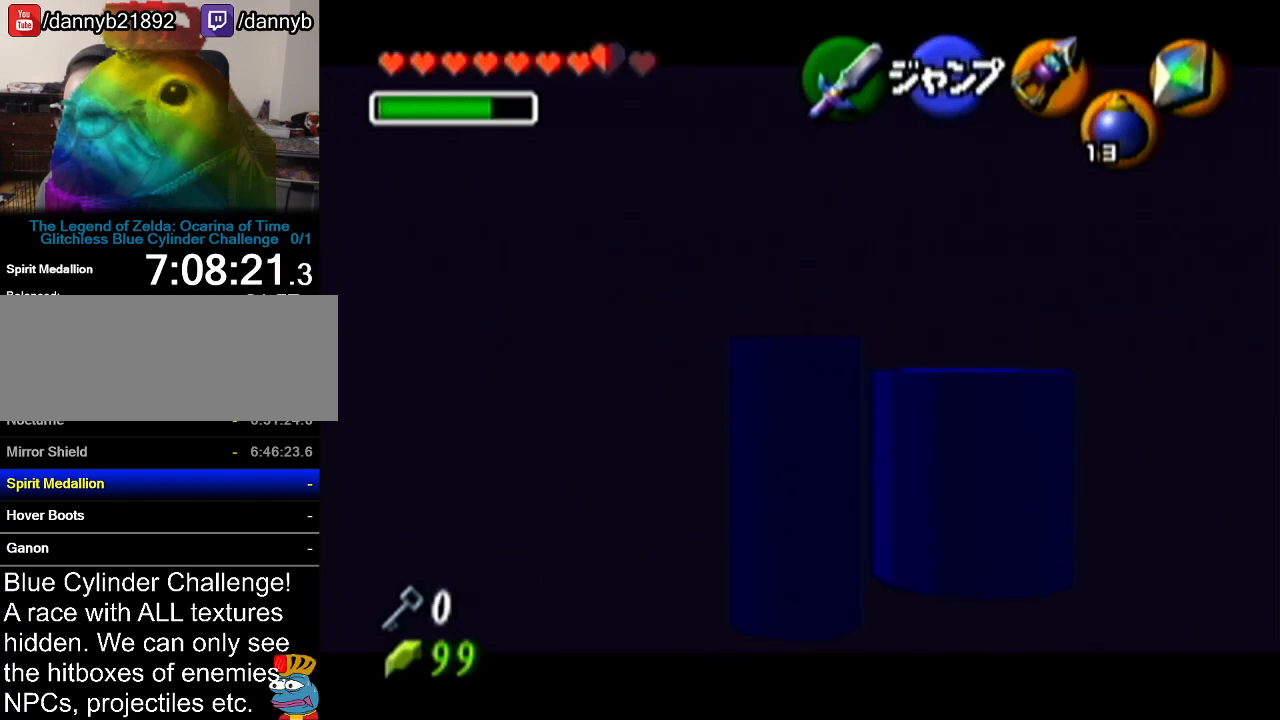
{"buttons": ["Z"], "left_stick": "center", "events": [[368, "left_stick", "center"]]}
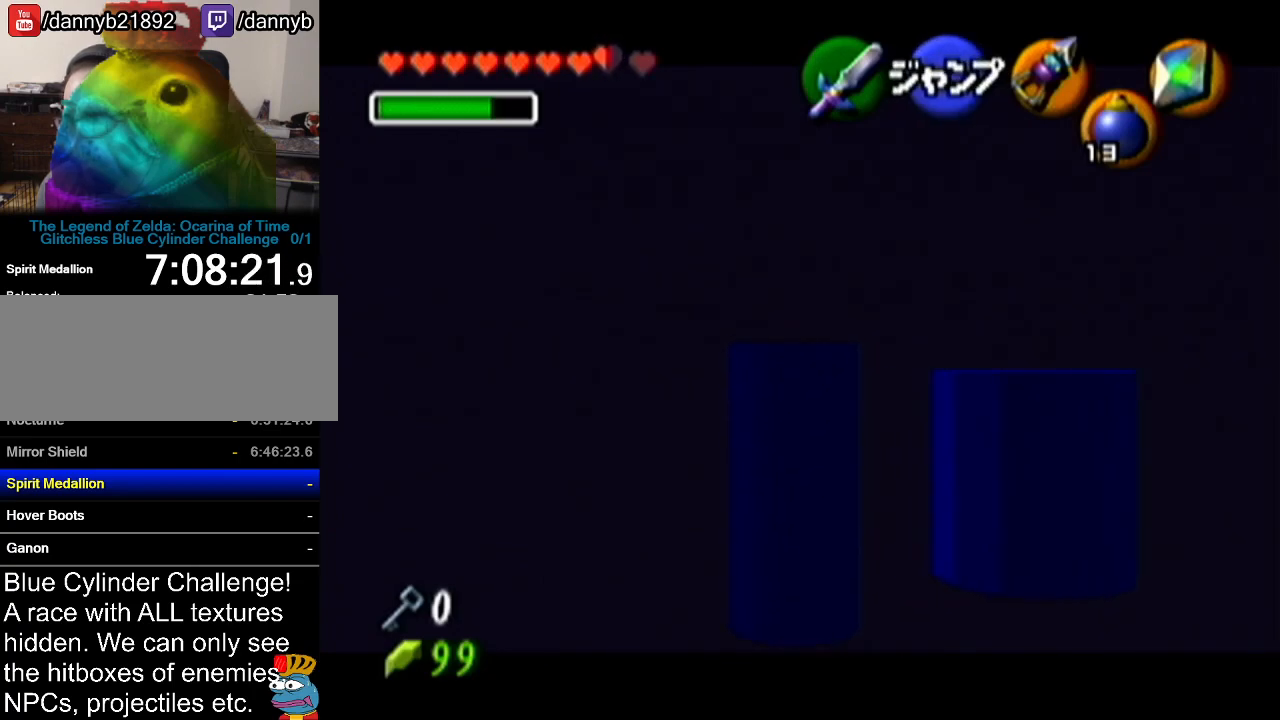
{"buttons": ["Z"], "left_stick": "up", "events": [[83, "left_stick", "up"]]}